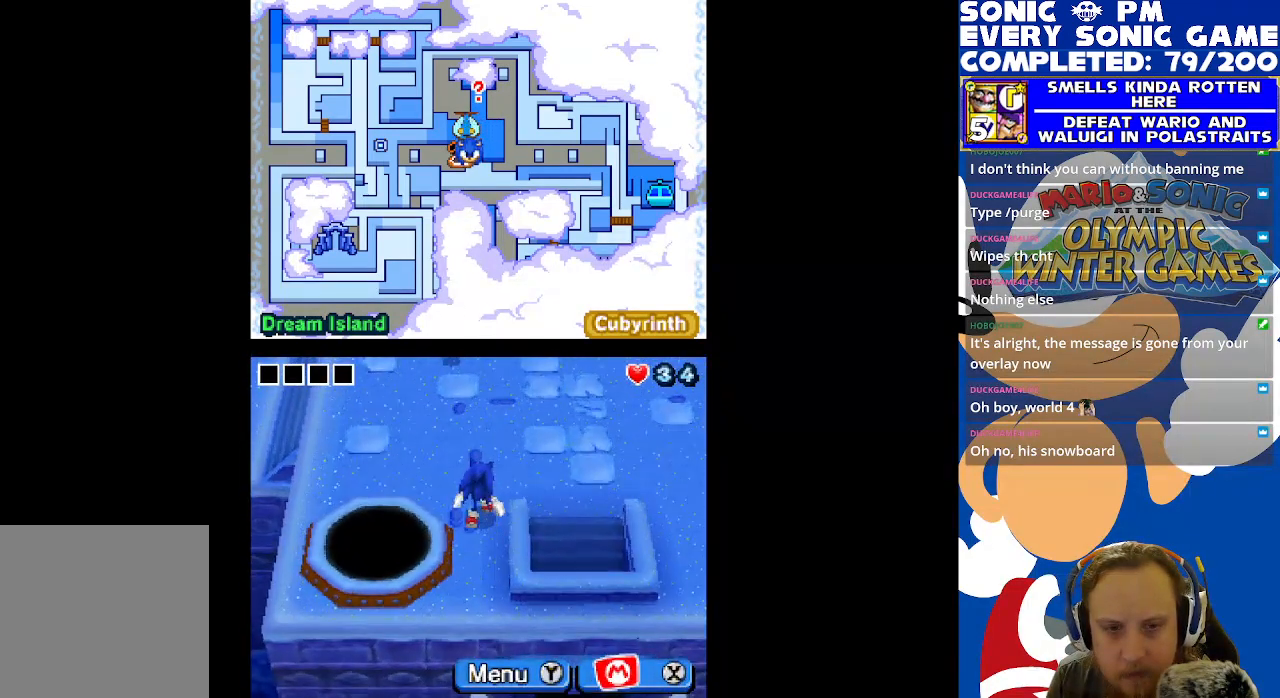
Gameplay with a controller (Xbox layout); each line is a JSON object with the inputs held at the frame after it. "events" lists button and stick changes between this image and that frame as [ms after this image, input, new state], when the widget could be followed in between.
{"buttons": ["DPAD_UP", "DPAD_LEFT"], "left_stick": "center", "right_stick": "center", "events": [[100, "DPAD_LEFT", "down"]]}
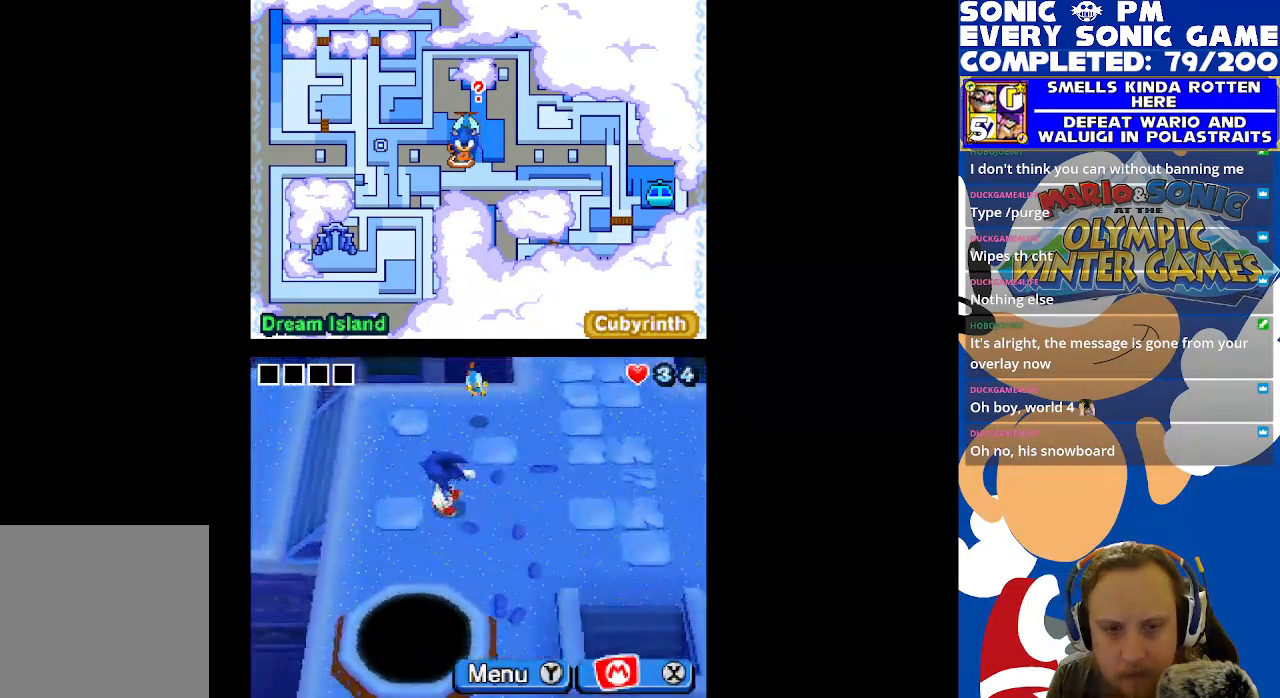
{"buttons": ["DPAD_LEFT"], "left_stick": "center", "right_stick": "center", "events": [[267, "DPAD_UP", "up"]]}
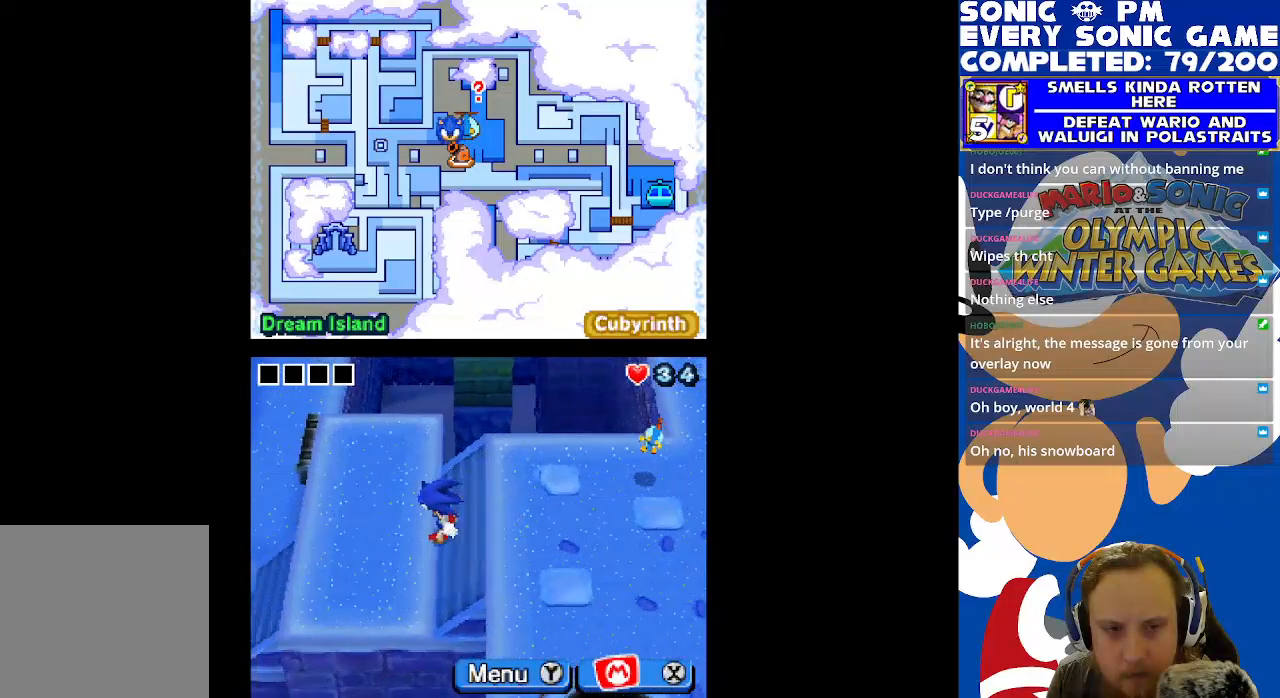
{"buttons": ["DPAD_UP"], "left_stick": "center", "right_stick": "center", "events": [[133, "DPAD_LEFT", "up"], [367, "DPAD_UP", "down"]]}
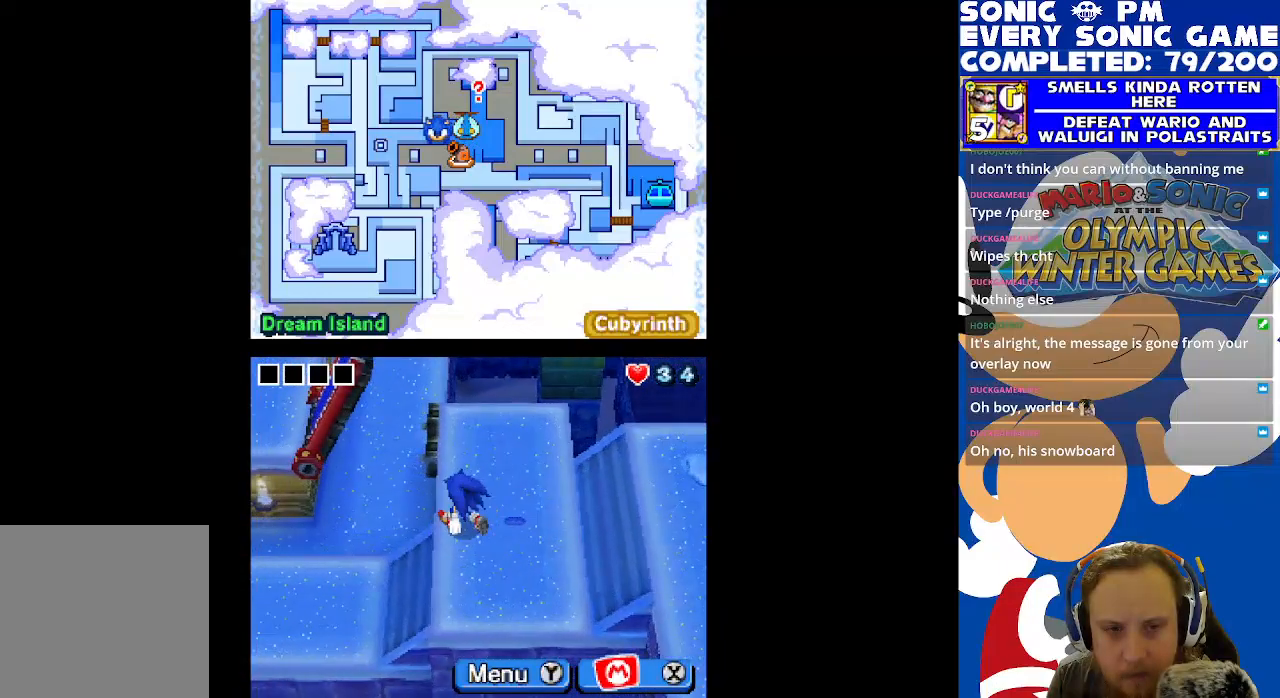
{"buttons": ["DPAD_DOWN"], "left_stick": "center", "right_stick": "center", "events": [[100, "DPAD_UP", "up"], [200, "DPAD_DOWN", "down"]]}
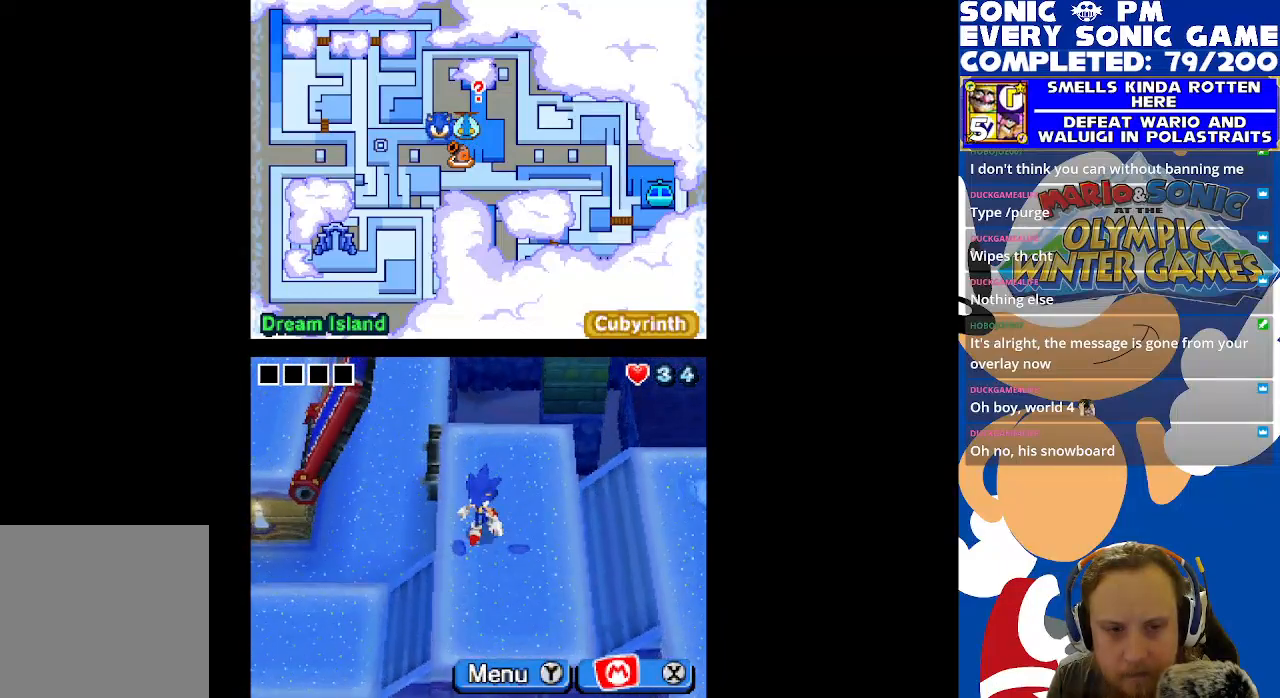
{"buttons": ["DPAD_LEFT"], "left_stick": "center", "right_stick": "center", "events": [[183, "DPAD_DOWN", "up"], [183, "DPAD_LEFT", "down"]]}
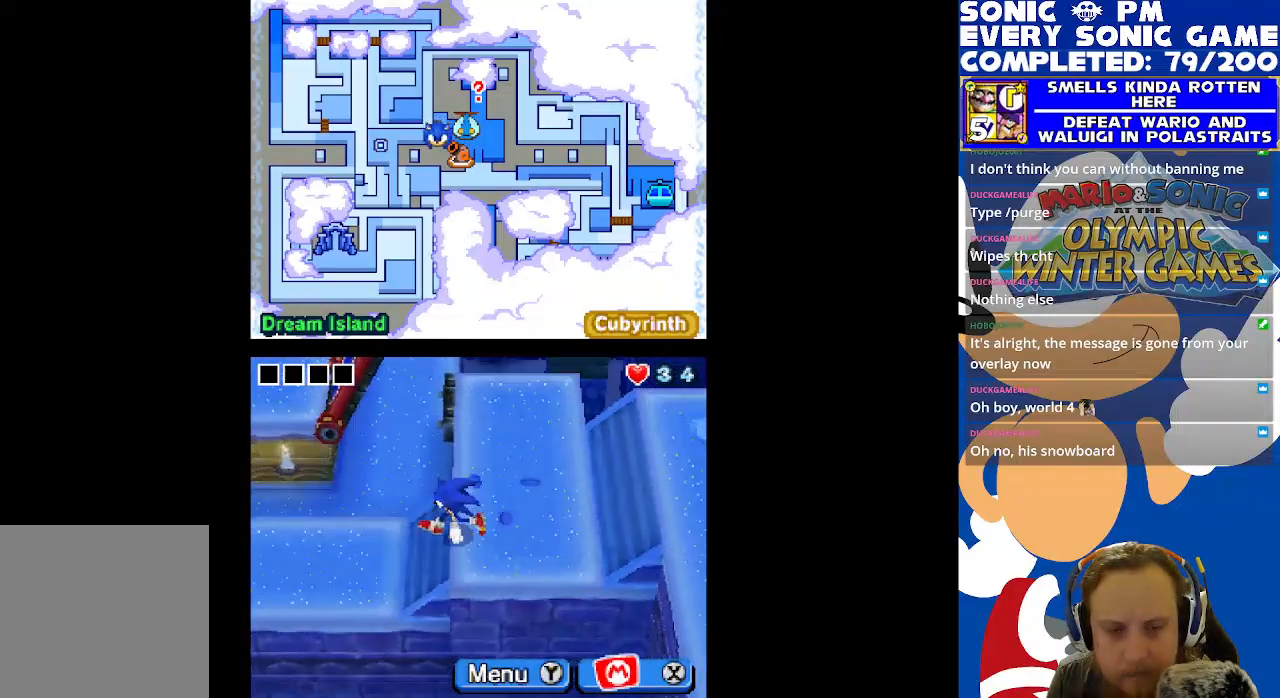
{"buttons": ["DPAD_LEFT"], "left_stick": "center", "right_stick": "center", "events": []}
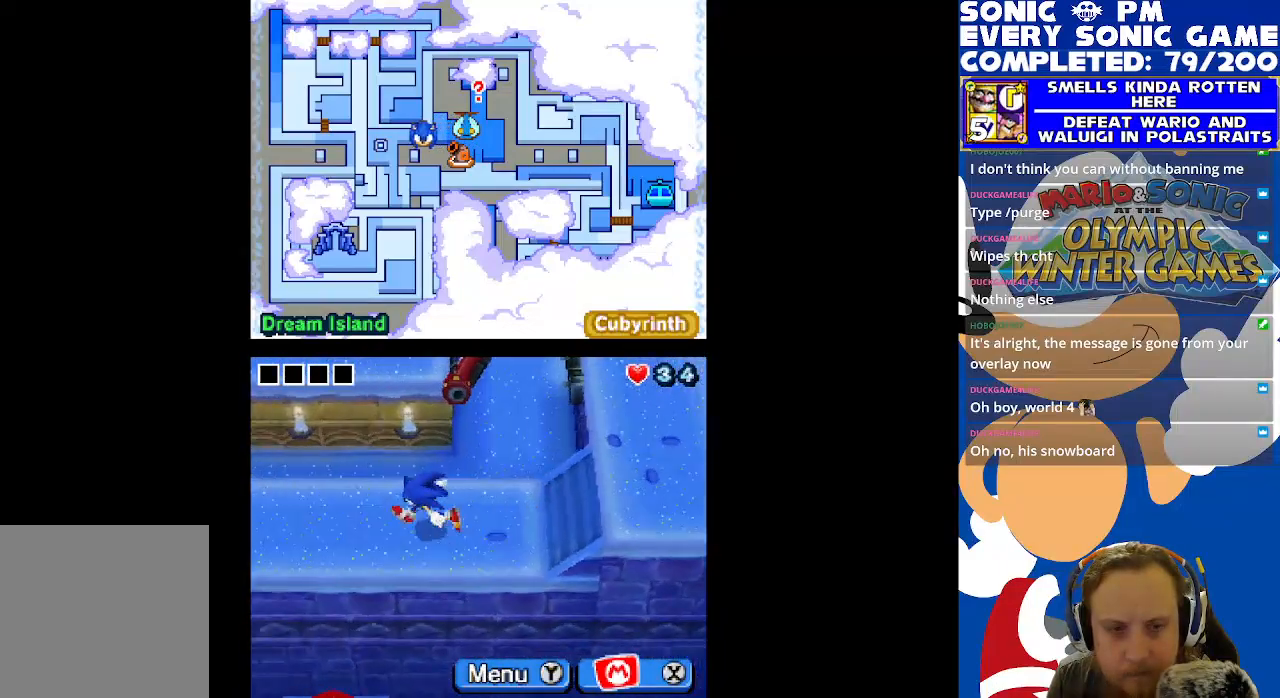
{"buttons": ["DPAD_LEFT"], "left_stick": "center", "right_stick": "center", "events": []}
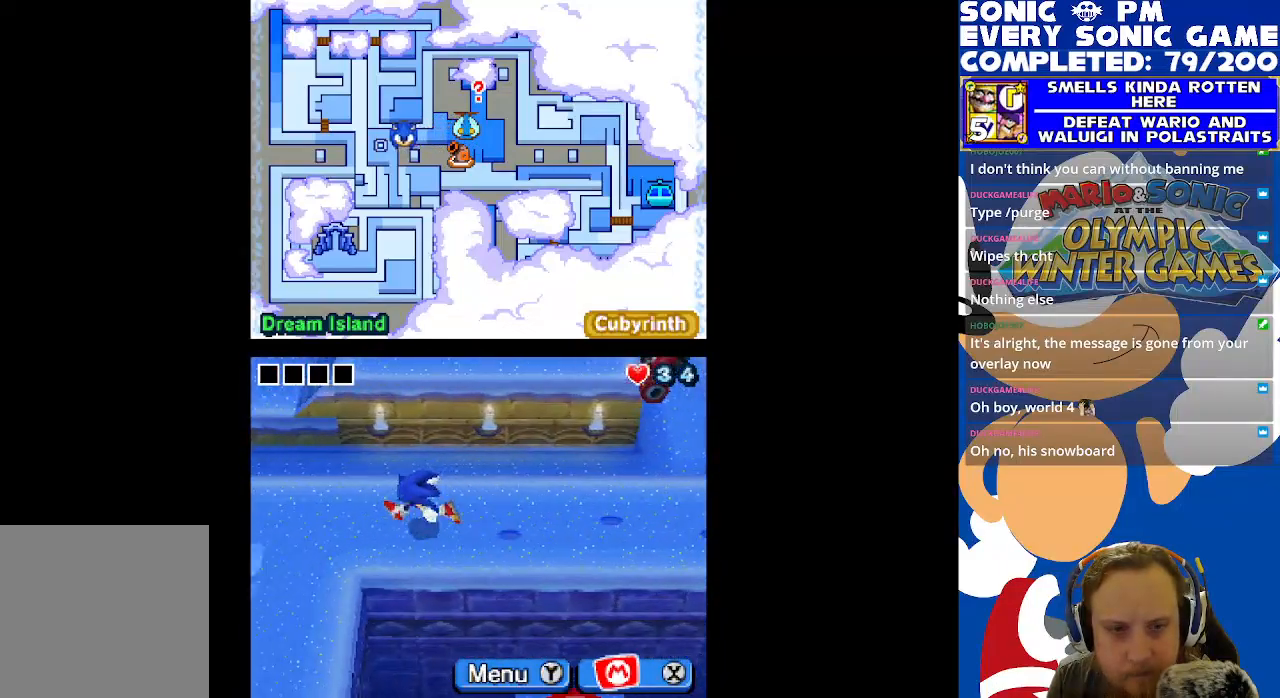
{"buttons": [], "left_stick": "center", "right_stick": "center", "events": [[183, "DPAD_LEFT", "up"]]}
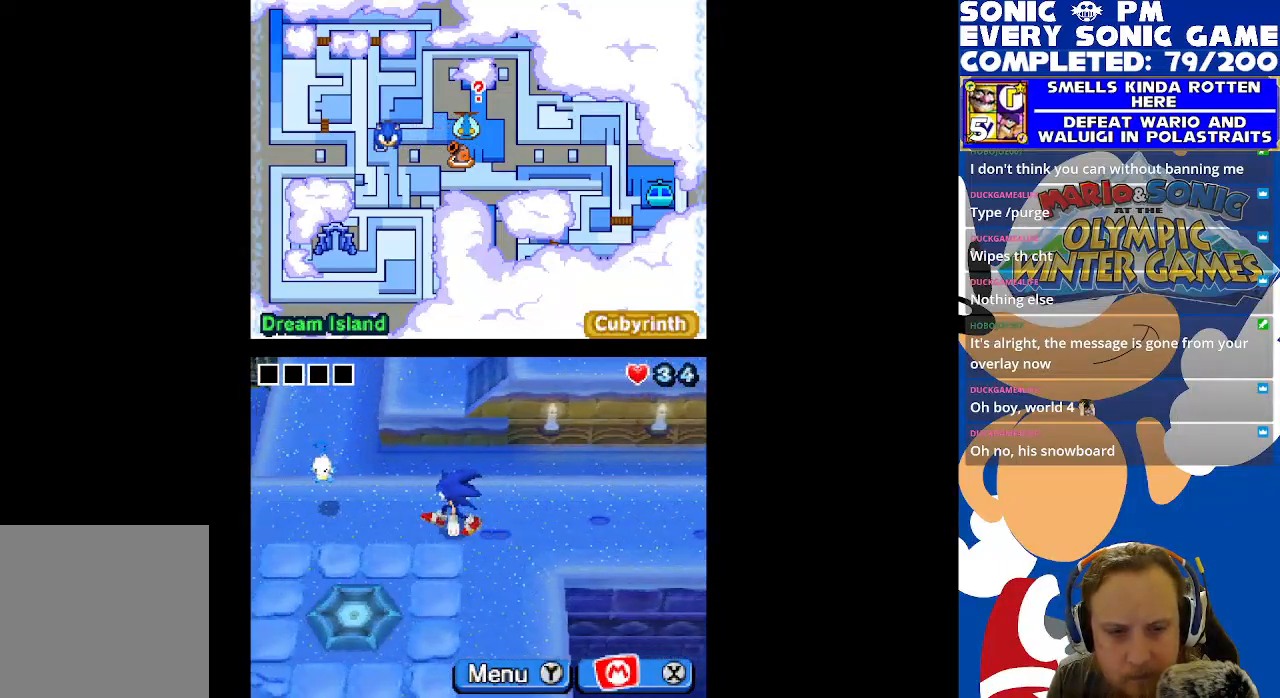
{"buttons": ["DPAD_DOWN"], "left_stick": "center", "right_stick": "center", "events": [[267, "DPAD_DOWN", "down"]]}
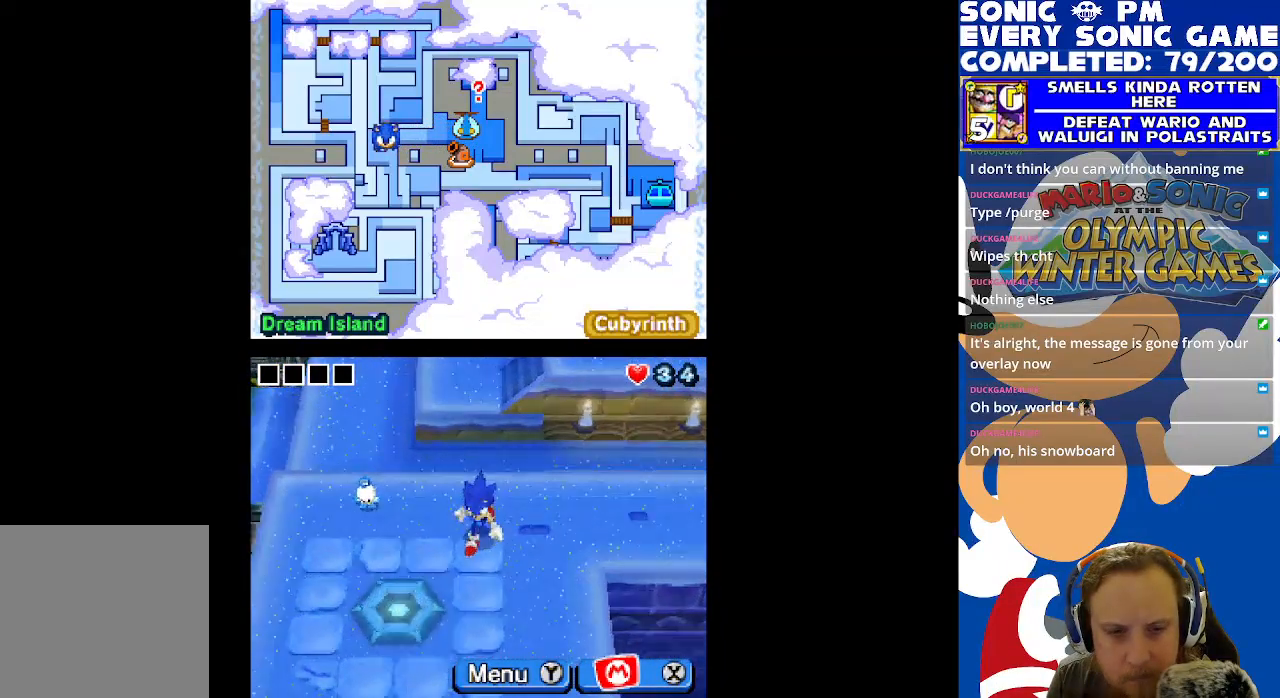
{"buttons": ["DPAD_LEFT"], "left_stick": "center", "right_stick": "center", "events": [[383, "DPAD_DOWN", "up"], [400, "DPAD_LEFT", "down"]]}
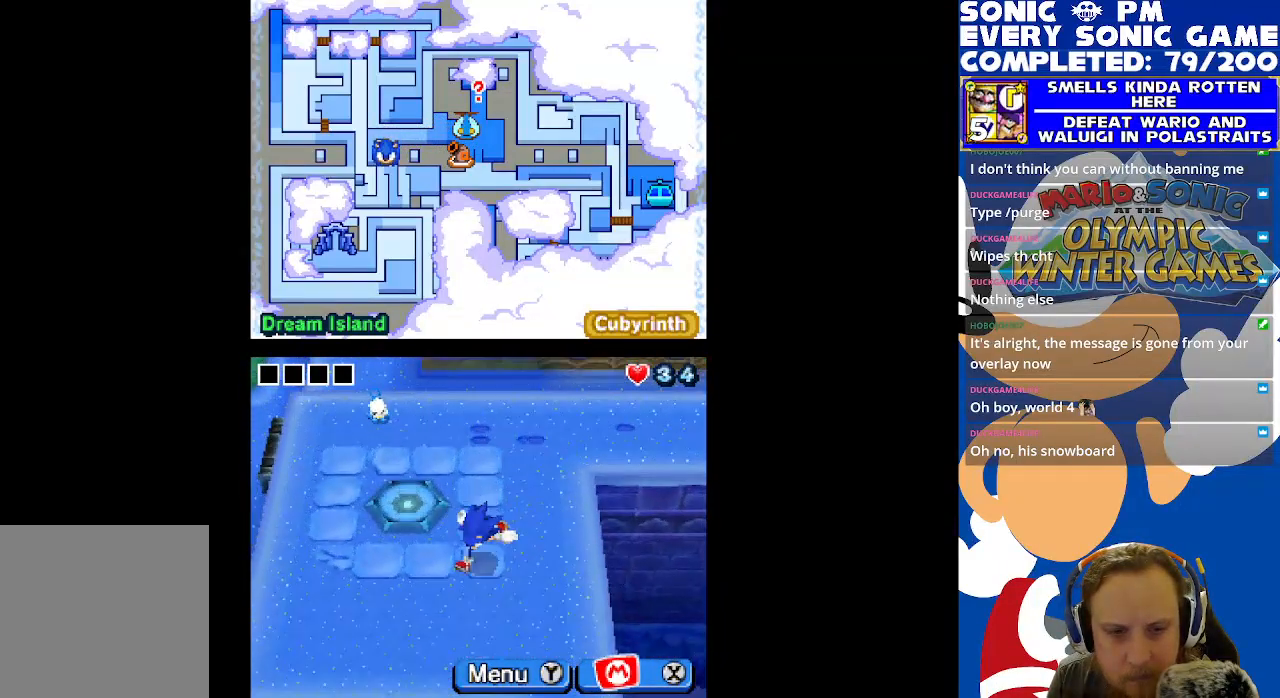
{"buttons": ["DPAD_DOWN"], "left_stick": "center", "right_stick": "center", "events": [[283, "DPAD_LEFT", "up"], [300, "DPAD_DOWN", "down"]]}
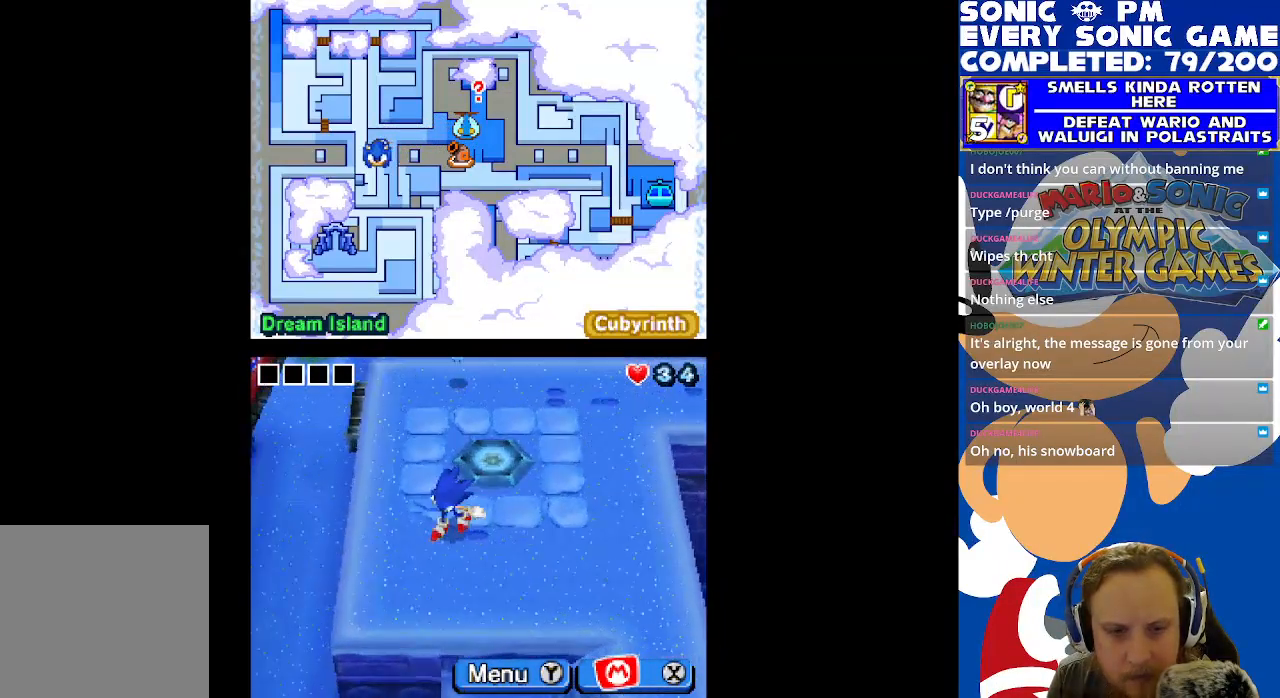
{"buttons": ["DPAD_UP"], "left_stick": "center", "right_stick": "center", "events": [[317, "DPAD_DOWN", "up"], [500, "DPAD_UP", "down"]]}
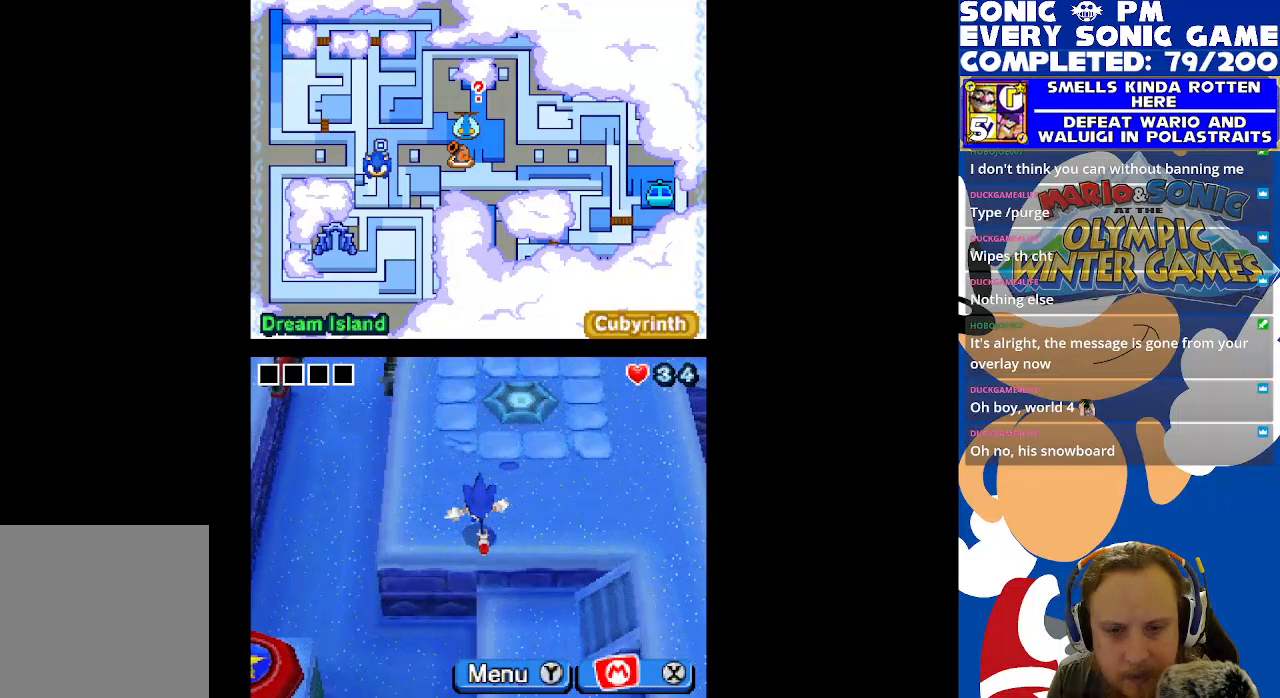
{"buttons": ["DPAD_UP"], "left_stick": "center", "right_stick": "center", "events": []}
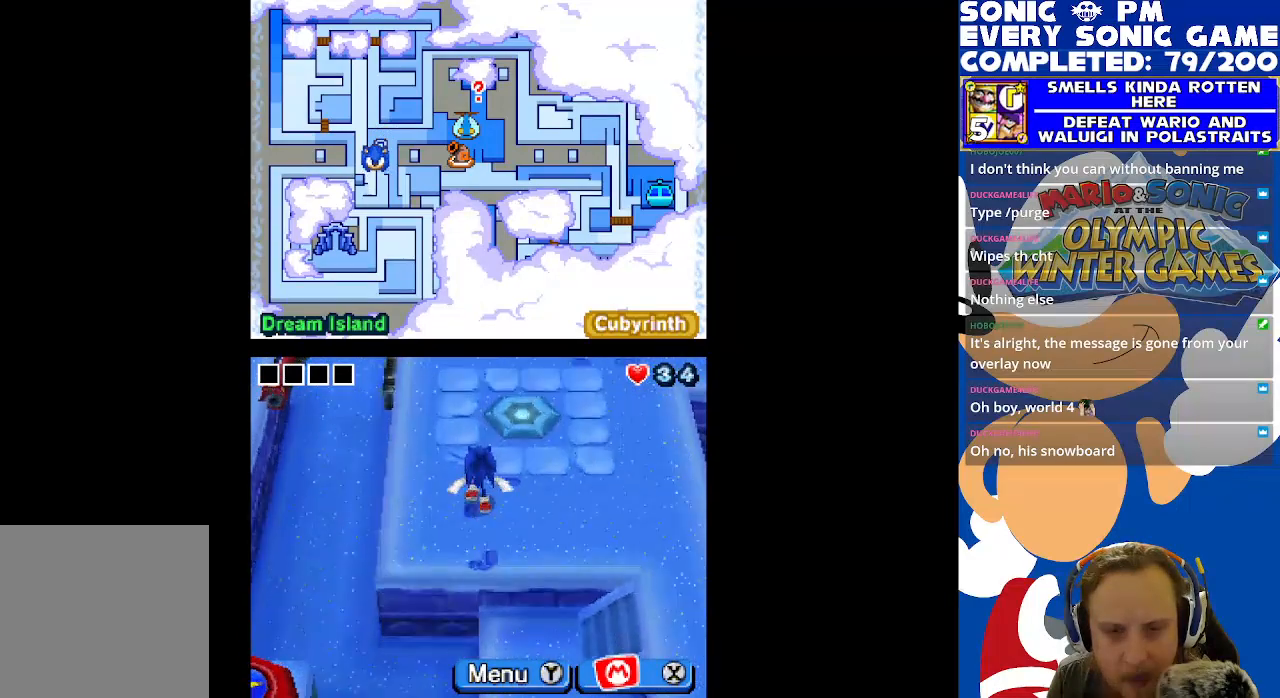
{"buttons": [], "left_stick": "center", "right_stick": "center", "events": [[217, "DPAD_UP", "up"], [250, "DPAD_RIGHT", "down"], [450, "DPAD_RIGHT", "up"]]}
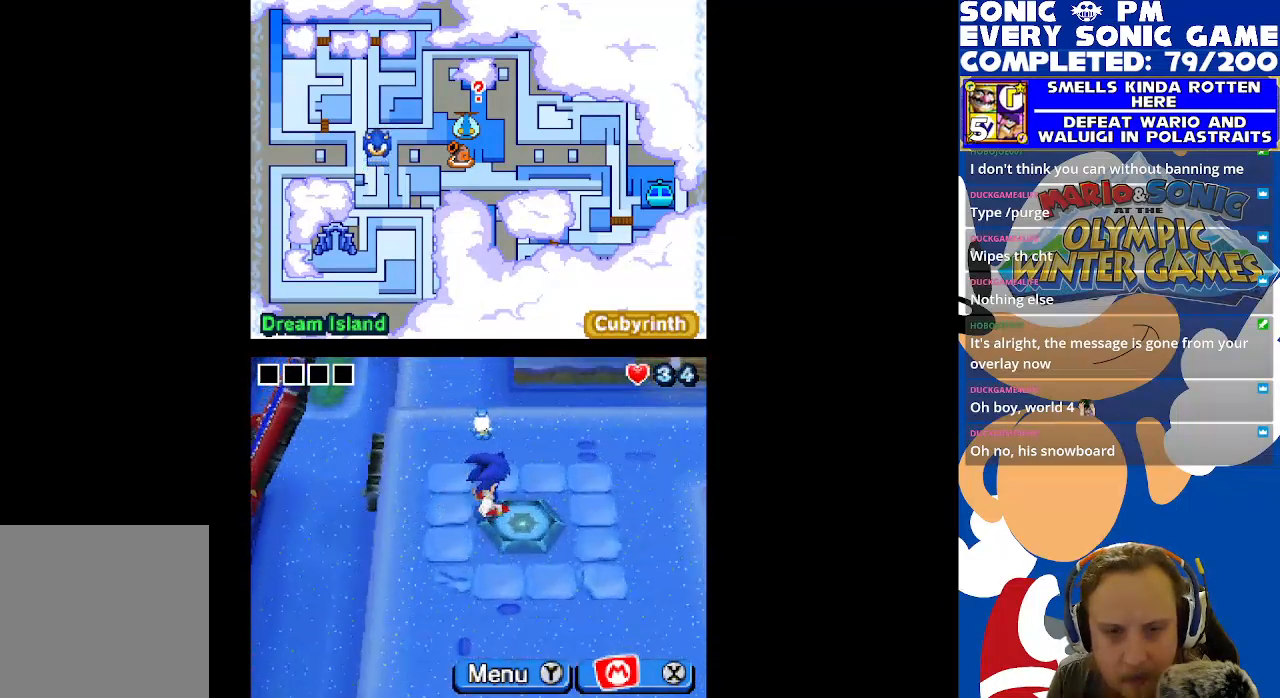
{"buttons": [], "left_stick": "center", "right_stick": "center", "events": [[133, "B", "down"], [250, "B", "up"]]}
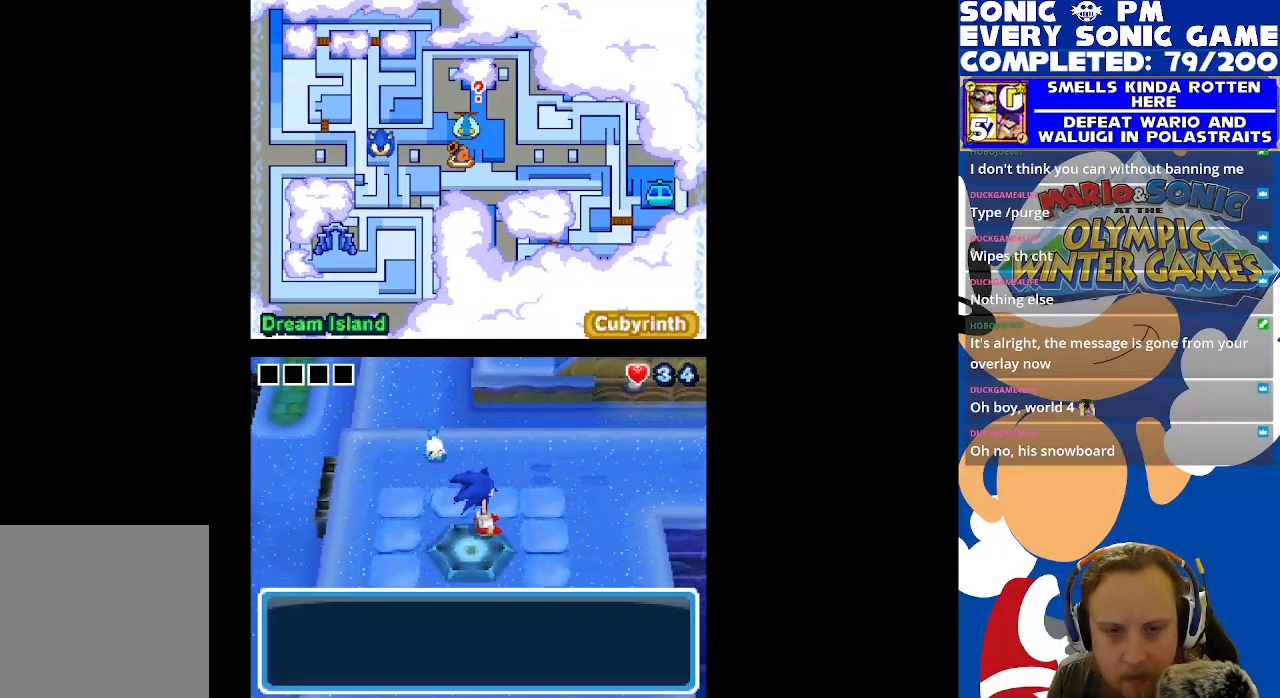
{"buttons": [], "left_stick": "center", "right_stick": "center", "events": [[217, "A", "down"], [300, "A", "up"]]}
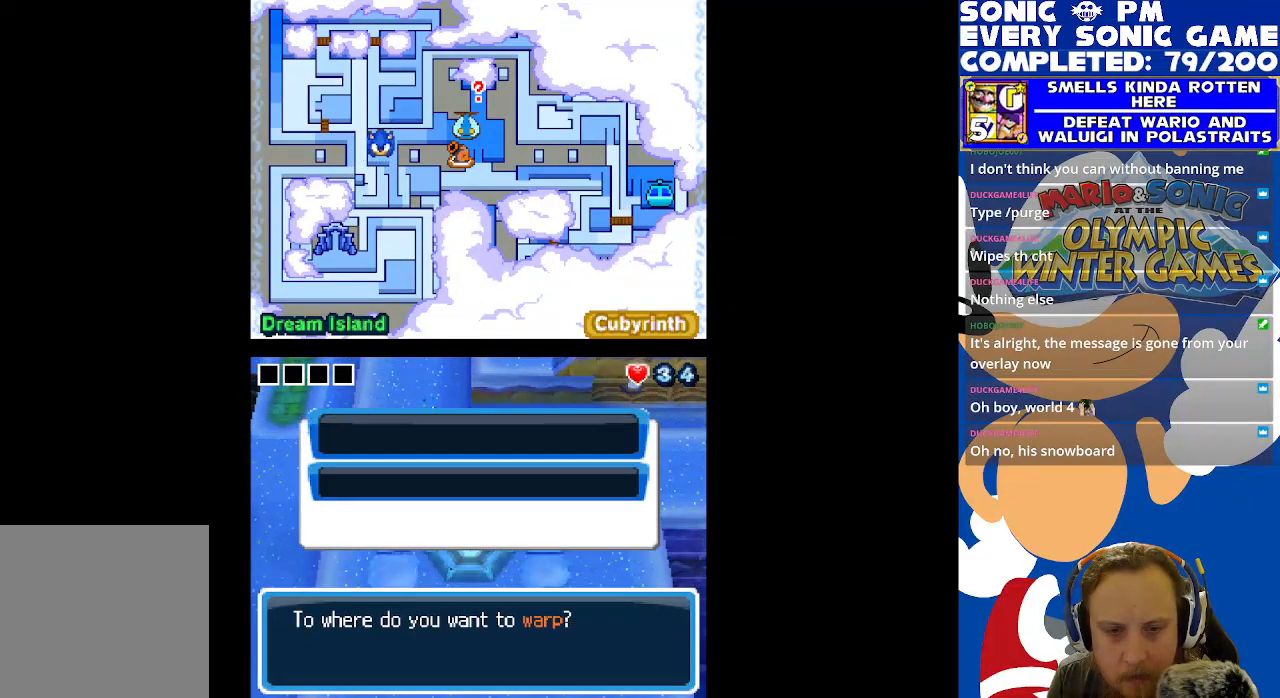
{"buttons": [], "left_stick": "center", "right_stick": "center", "events": [[367, "DPAD_DOWN", "down"], [450, "DPAD_DOWN", "up"]]}
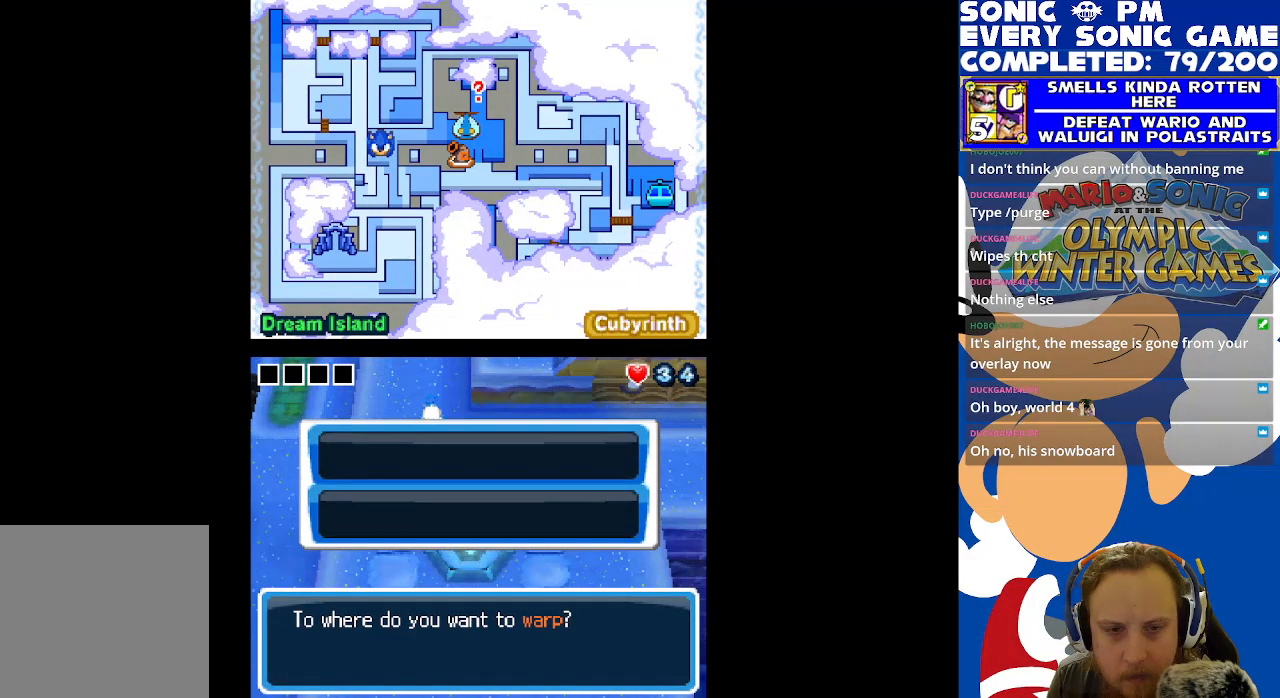
{"buttons": [], "left_stick": "center", "right_stick": "center", "events": [[333, "DPAD_DOWN", "down"], [450, "DPAD_DOWN", "up"]]}
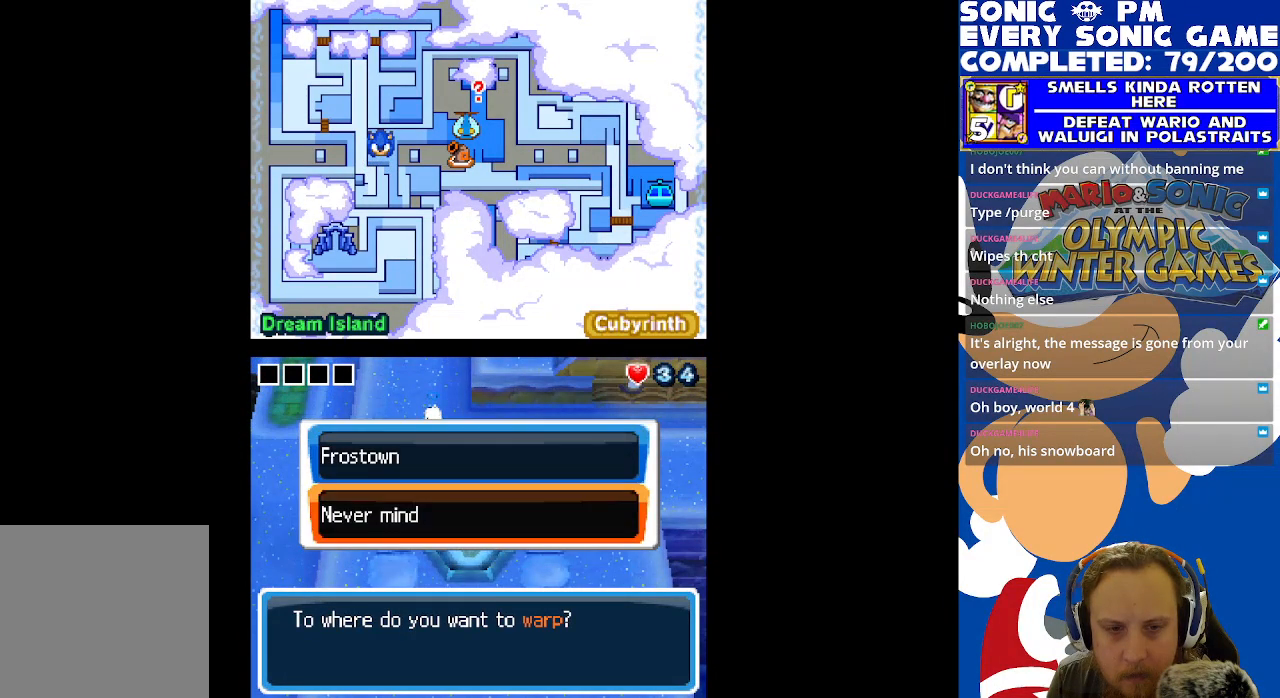
{"buttons": [], "left_stick": "center", "right_stick": "center", "events": [[117, "B", "down"], [200, "B", "up"]]}
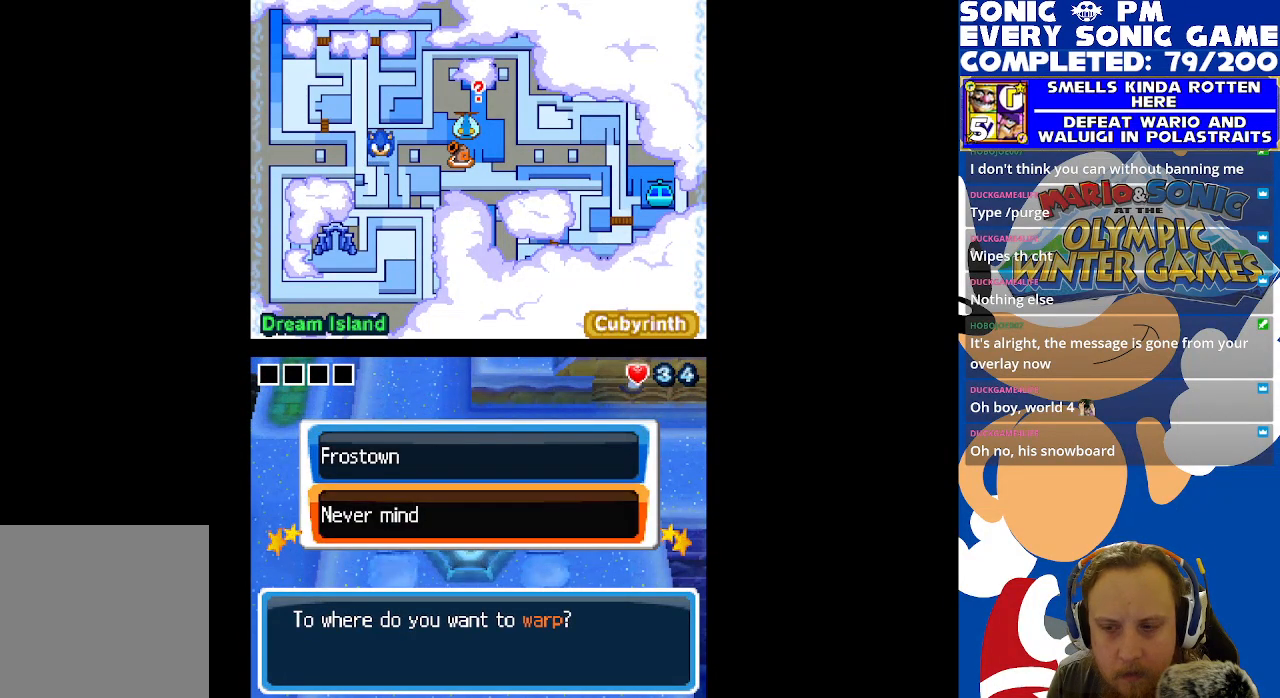
{"buttons": [], "left_stick": "center", "right_stick": "center", "events": [[67, "DPAD_LEFT", "down"], [333, "DPAD_LEFT", "up"]]}
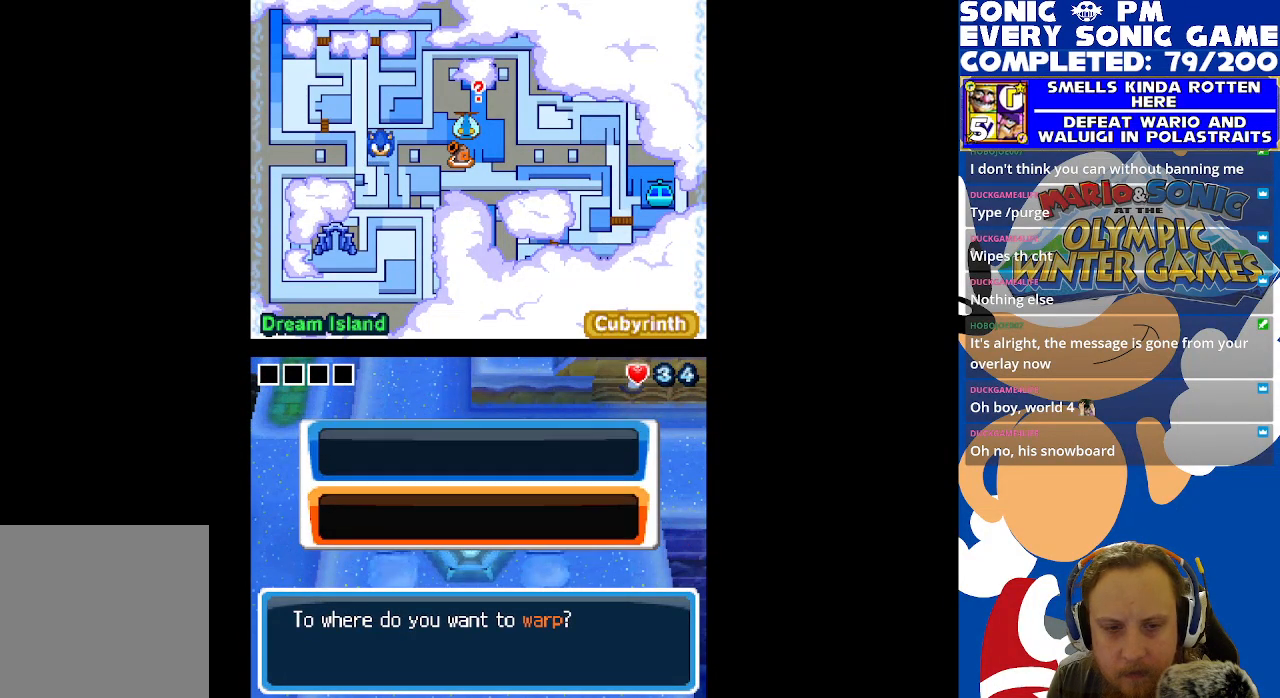
{"buttons": ["DPAD_UP"], "left_stick": "center", "right_stick": "center", "events": [[200, "DPAD_LEFT", "down"], [200, "DPAD_UP", "down"], [417, "DPAD_LEFT", "up"]]}
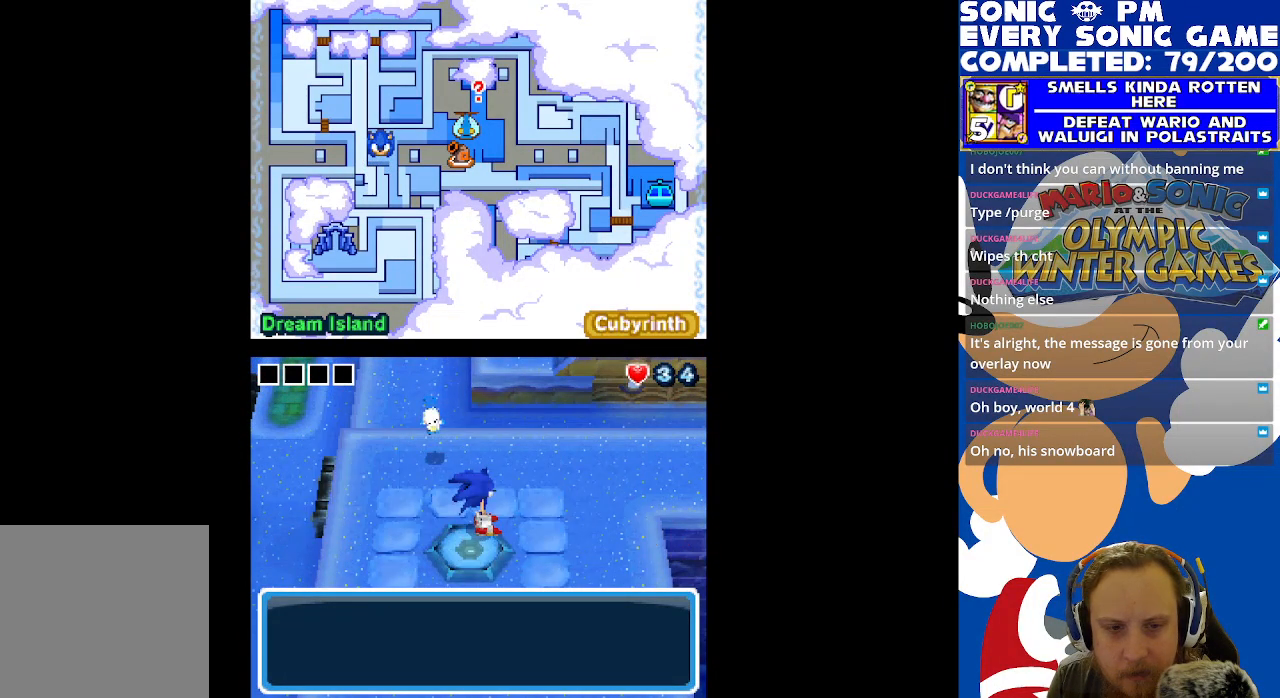
{"buttons": ["DPAD_UP"], "left_stick": "center", "right_stick": "center", "events": [[333, "DPAD_UP", "up"], [400, "DPAD_UP", "down"]]}
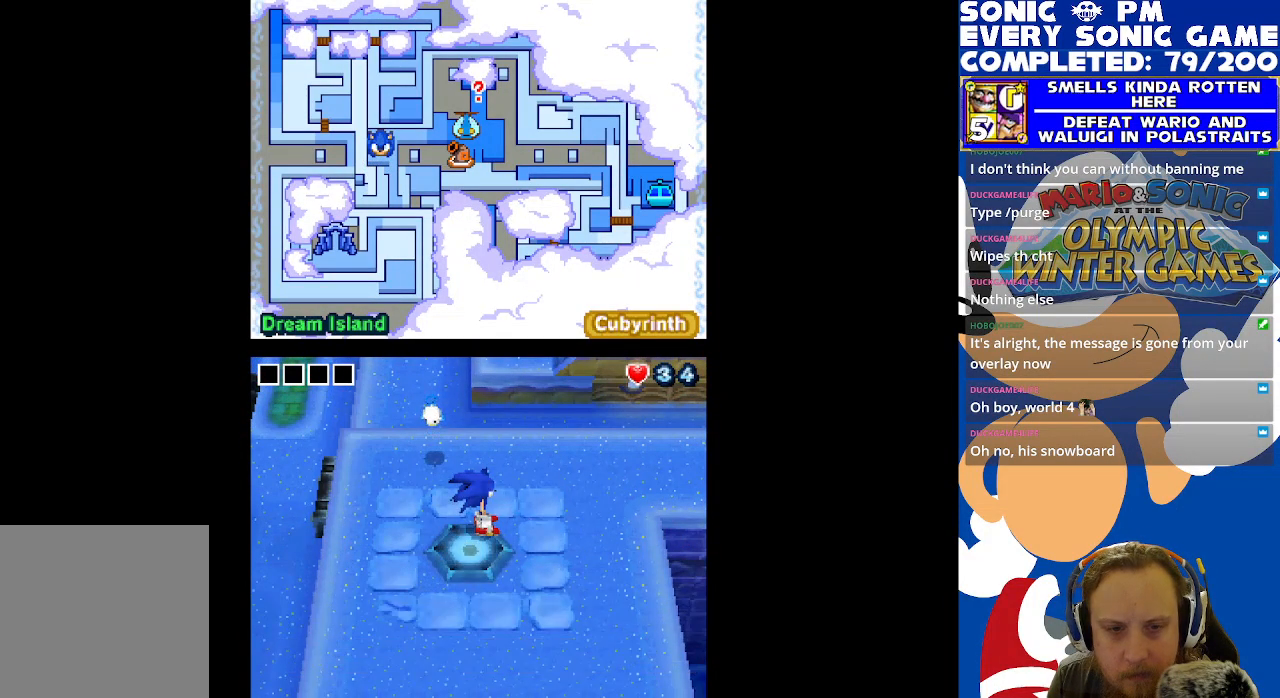
{"buttons": ["DPAD_UP"], "left_stick": "center", "right_stick": "center", "events": []}
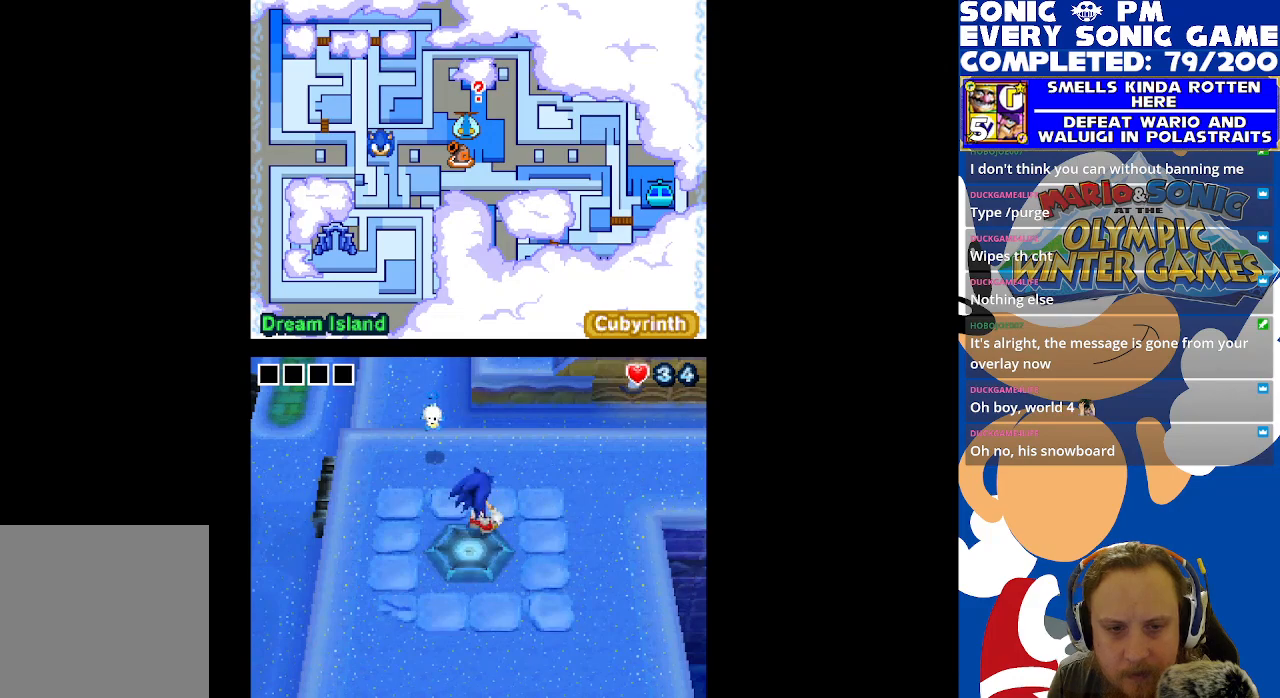
{"buttons": ["B"], "left_stick": "center", "right_stick": "center", "events": [[50, "DPAD_UP", "up"], [167, "DPAD_UP", "down"], [450, "B", "down"], [450, "DPAD_UP", "up"]]}
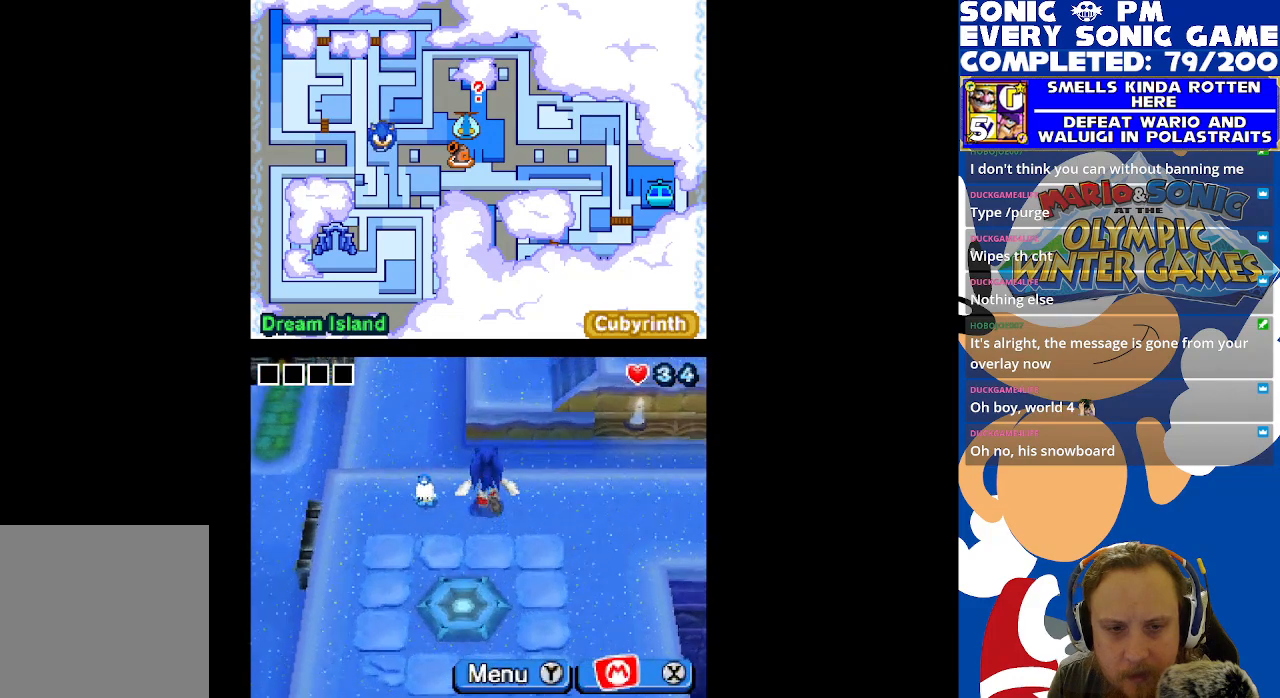
{"buttons": ["B"], "left_stick": "center", "right_stick": "center", "events": [[33, "B", "up"], [367, "DPAD_LEFT", "down"], [500, "B", "down"], [500, "DPAD_LEFT", "up"]]}
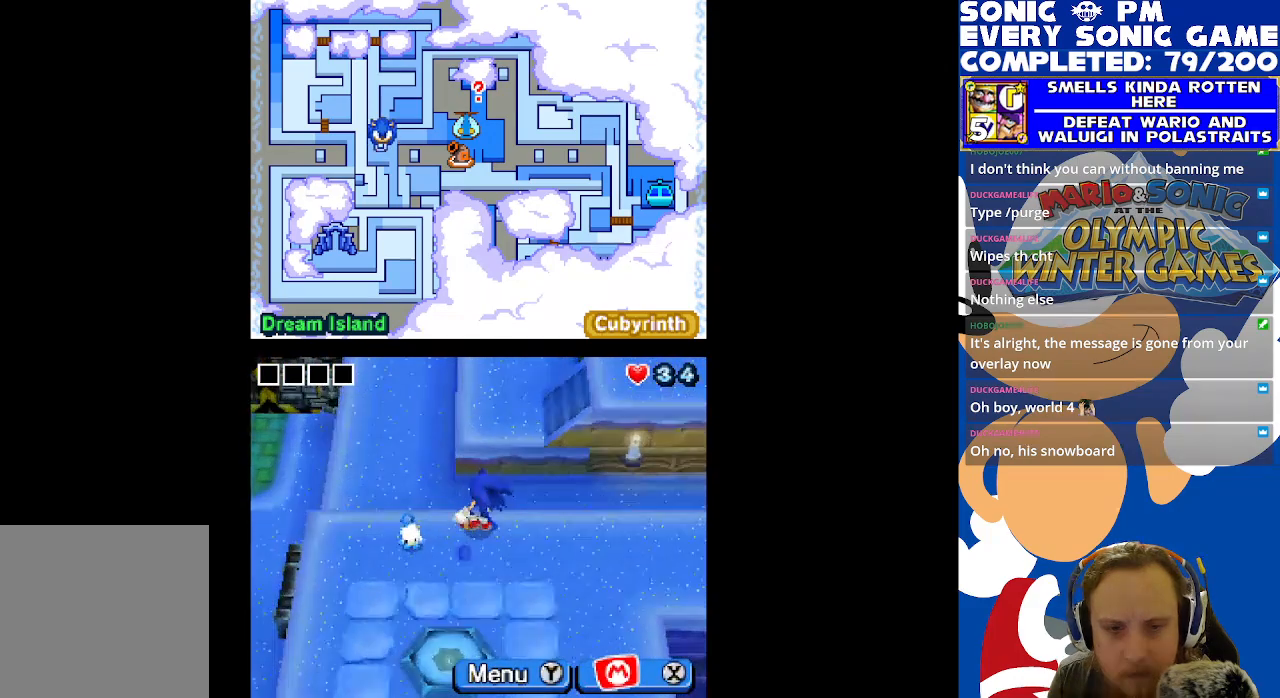
{"buttons": [], "left_stick": "center", "right_stick": "center", "events": [[83, "B", "up"]]}
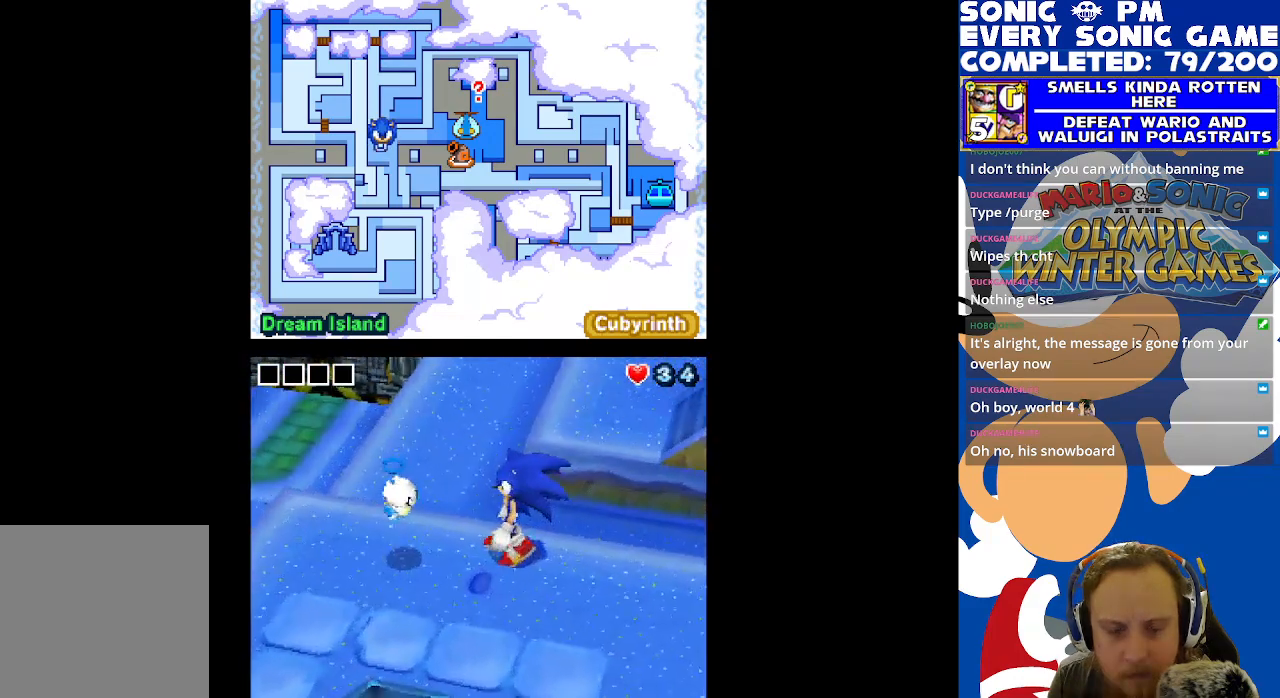
{"buttons": [], "left_stick": "center", "right_stick": "center", "events": []}
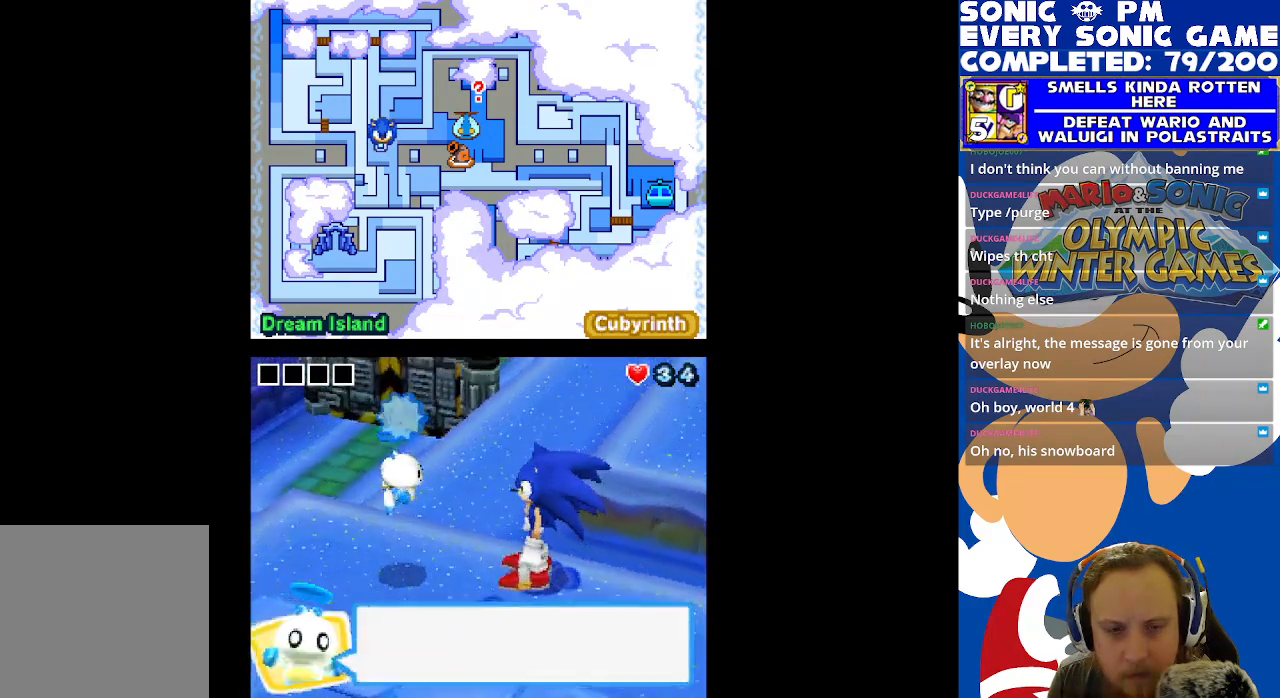
{"buttons": [], "left_stick": "center", "right_stick": "center", "events": [[217, "B", "down"], [317, "B", "up"]]}
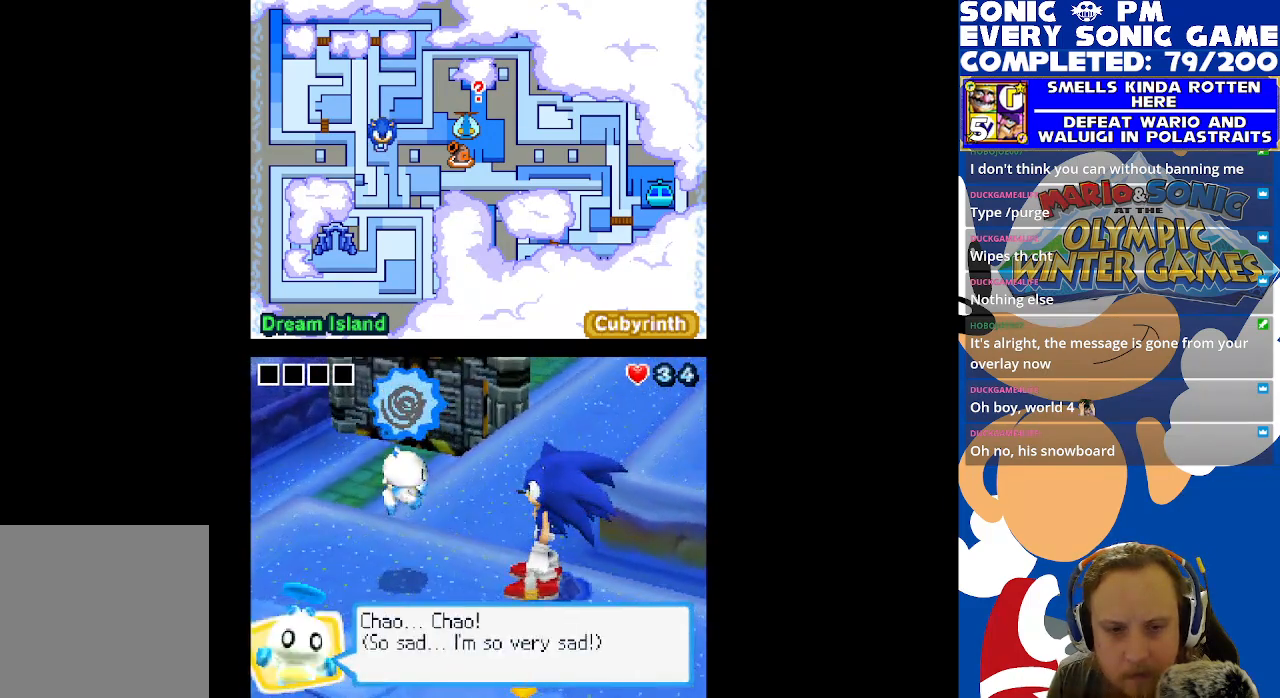
{"buttons": [], "left_stick": "center", "right_stick": "center", "events": [[267, "B", "down"], [367, "B", "up"]]}